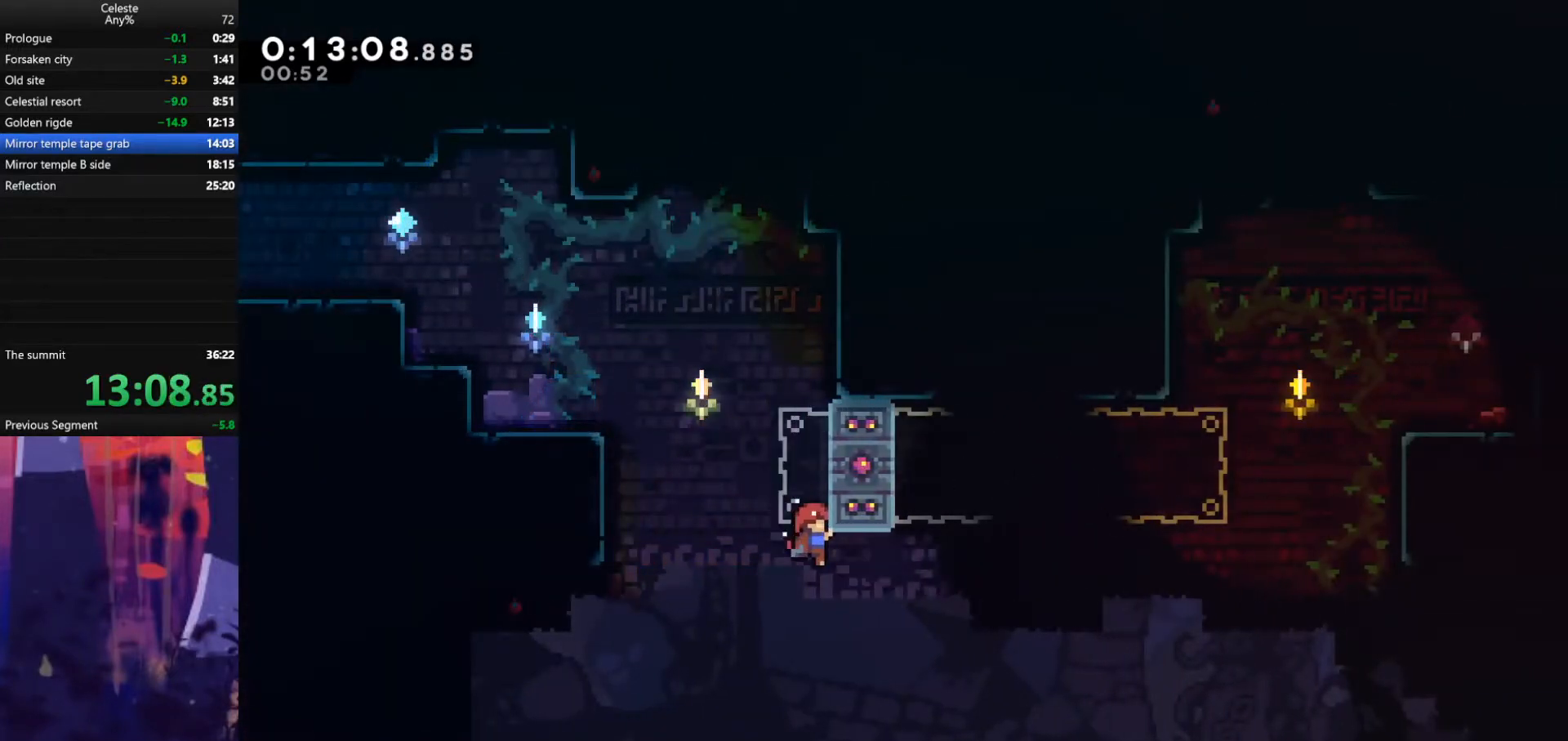
Gameplay with keyboard; each line is a JSON object with the keys held at the frame after it. "events" lists presses ("down") and releases ("up") of "also", "dash", "demodash", "down", "e", "grab", "jump", "left", "q", "r", "right" and "up" between this image and that frame as [ms after this image, input, new state], when the widget could be followed in between. No other keys are recorded. Mouse input is not recorded. Key names are as the overlay labels them; some are game actions (e.g. jump) rather than physical keys.
{"keys": ["grab", "right"], "events": [[333, "right", "down"]]}
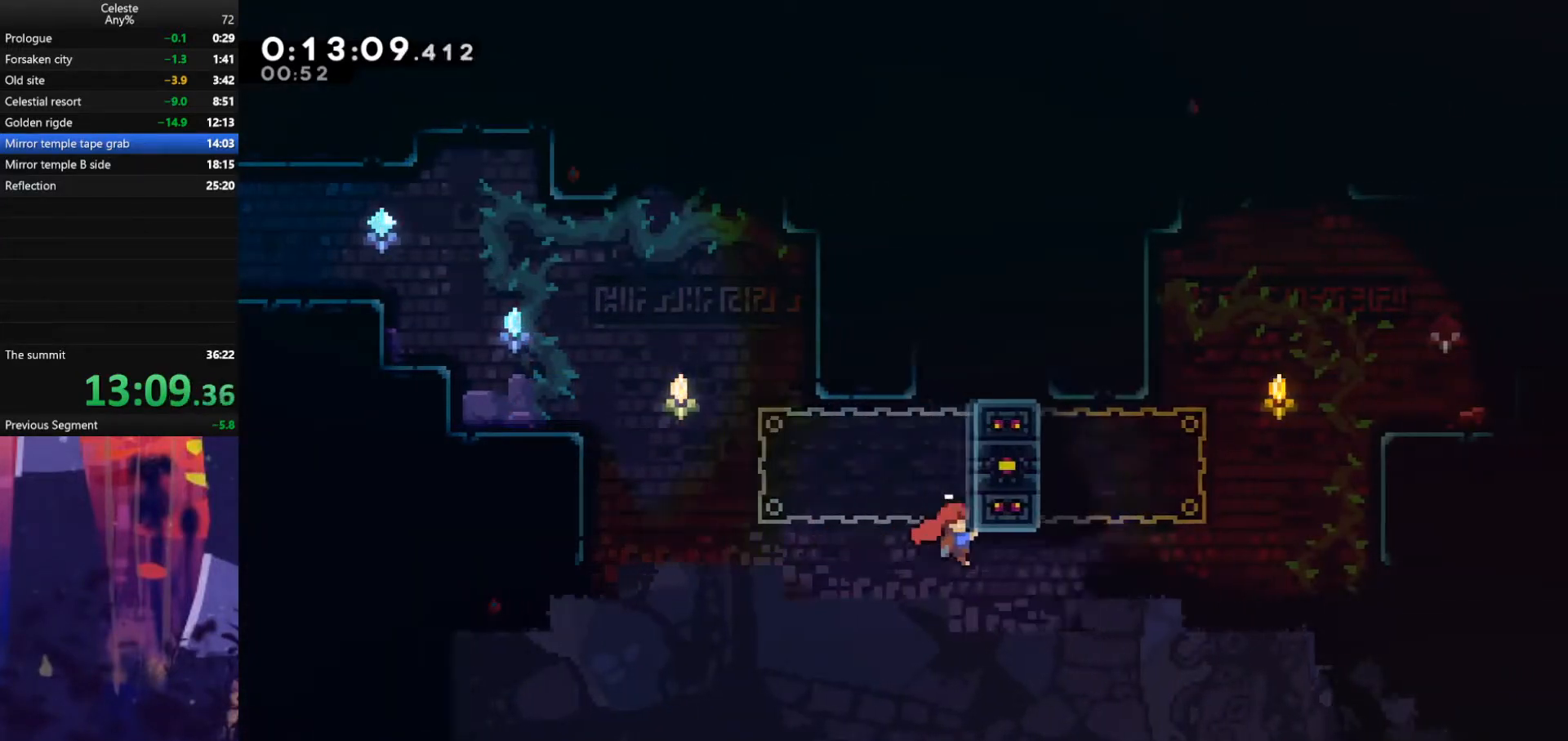
{"keys": ["demodash", "grab", "right"], "events": [[467, "demodash", "down"]]}
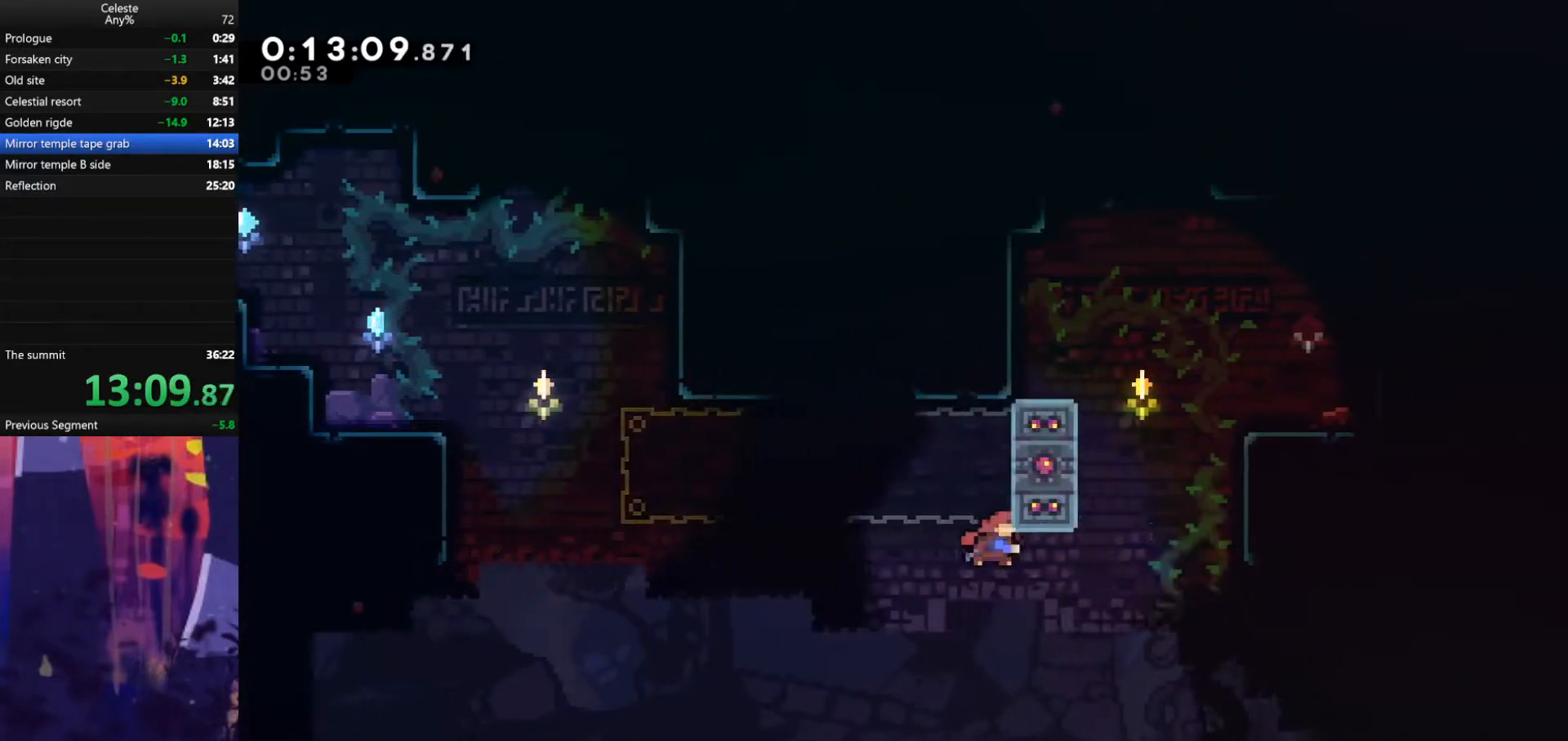
{"keys": ["grab", "right", "up"], "events": [[167, "up", "down"], [200, "demodash", "up"], [367, "jump", "down"], [500, "jump", "up"]]}
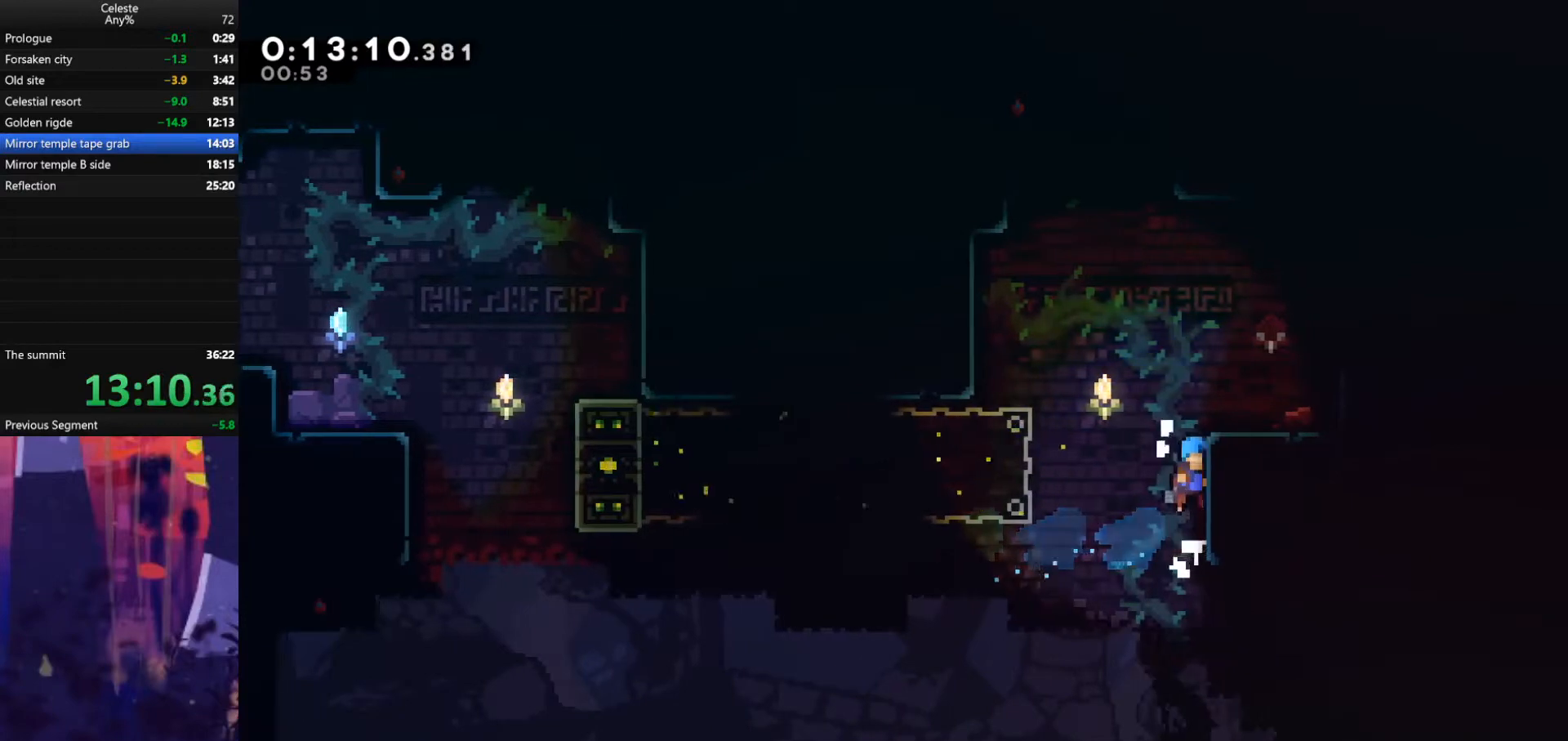
{"keys": ["jump", "right"], "events": [[67, "jump", "down"], [267, "up", "up"], [300, "grab", "up"], [300, "jump", "up"], [500, "jump", "down"]]}
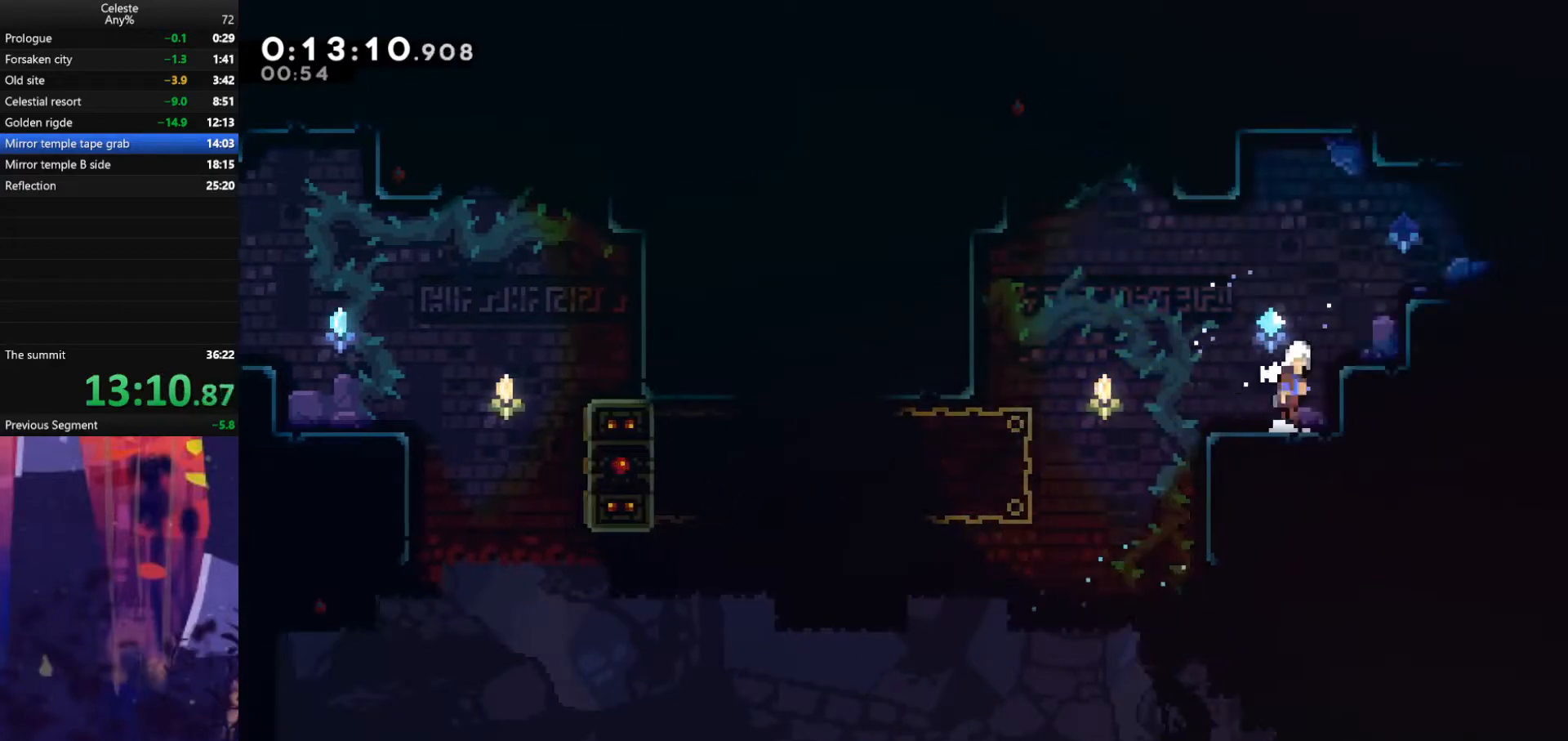
{"keys": ["right"], "events": [[133, "up", "down"], [200, "dash", "down"], [200, "jump", "up"], [467, "dash", "up"], [467, "up", "up"]]}
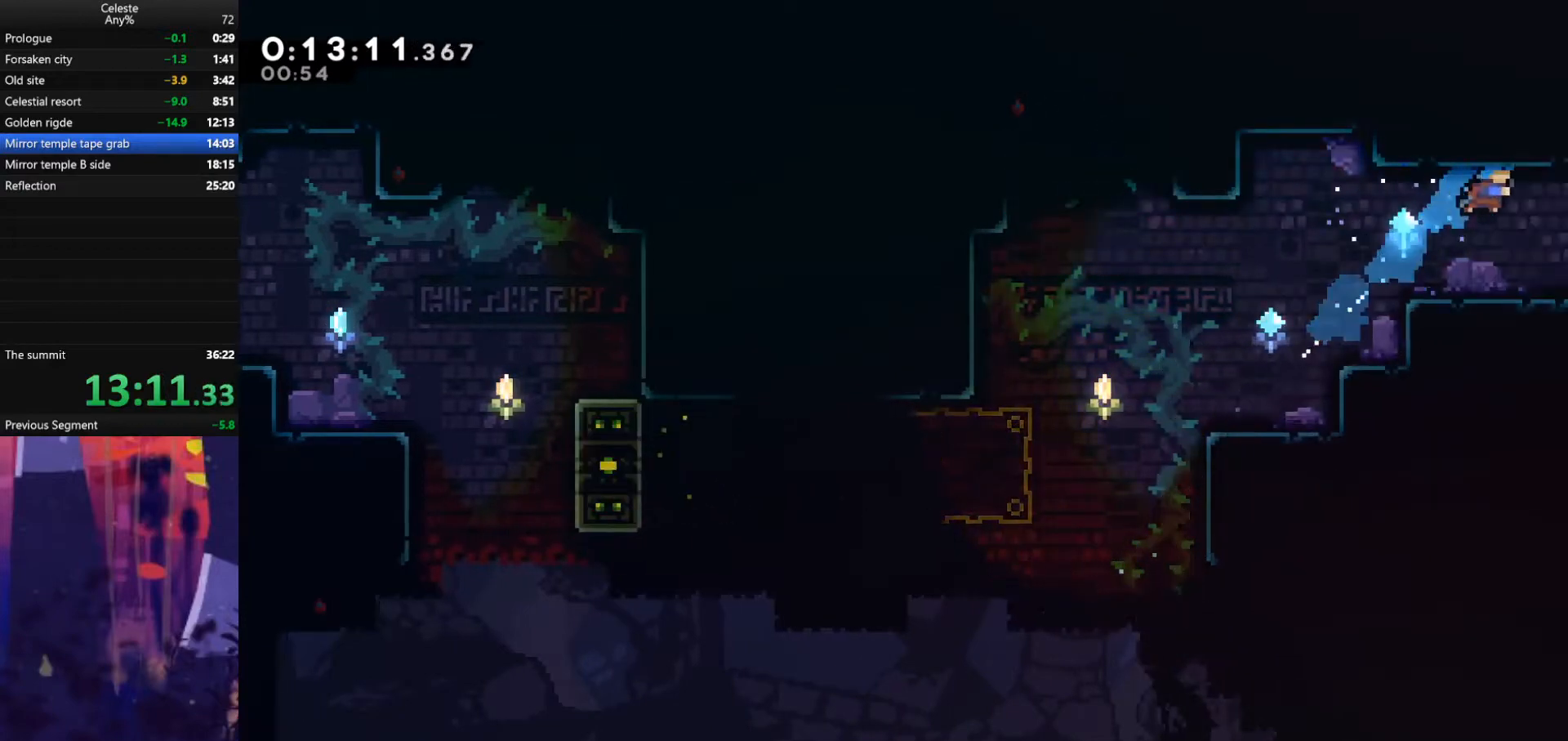
{"keys": ["right"], "events": []}
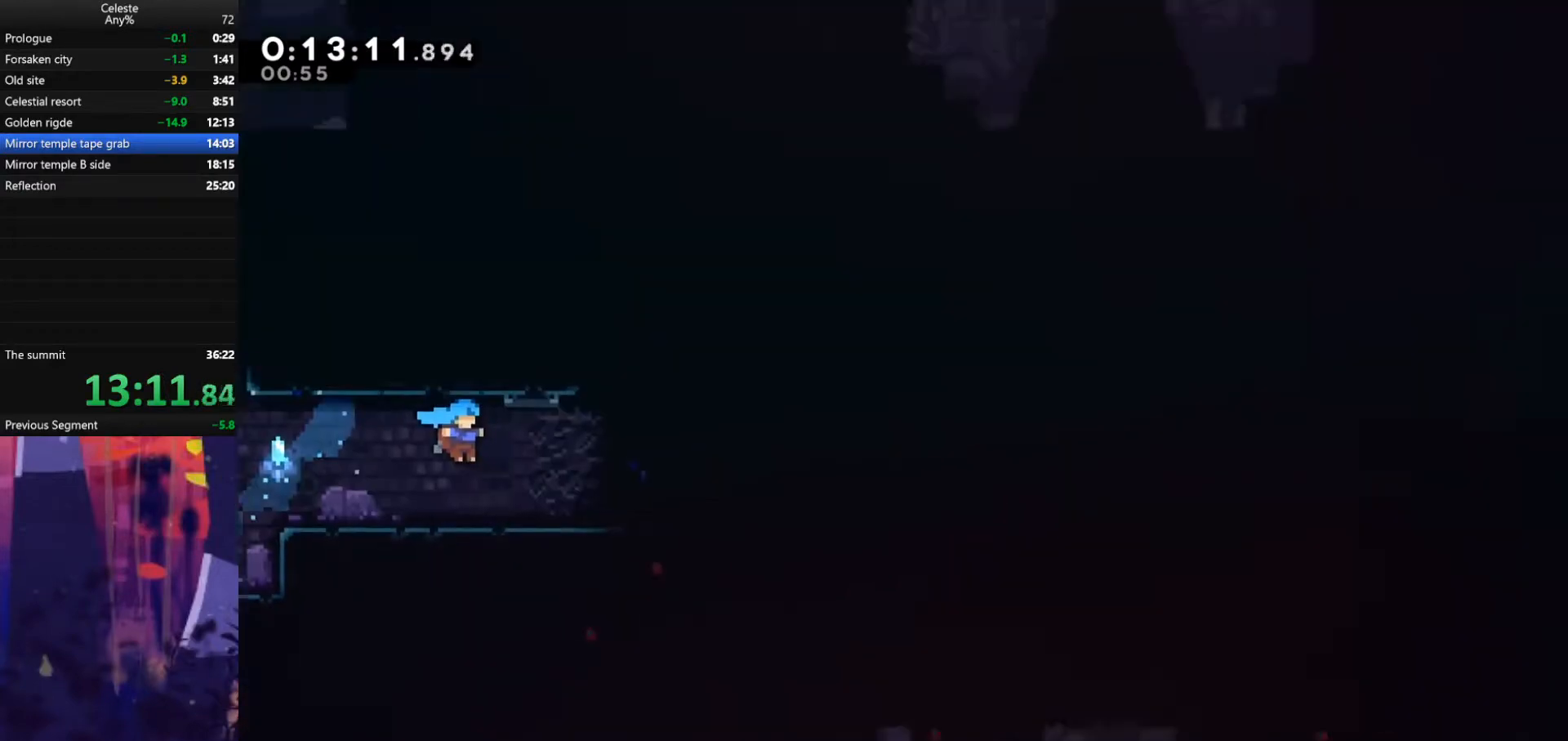
{"keys": ["dash", "down", "right"], "events": [[400, "dash", "down"], [400, "down", "down"]]}
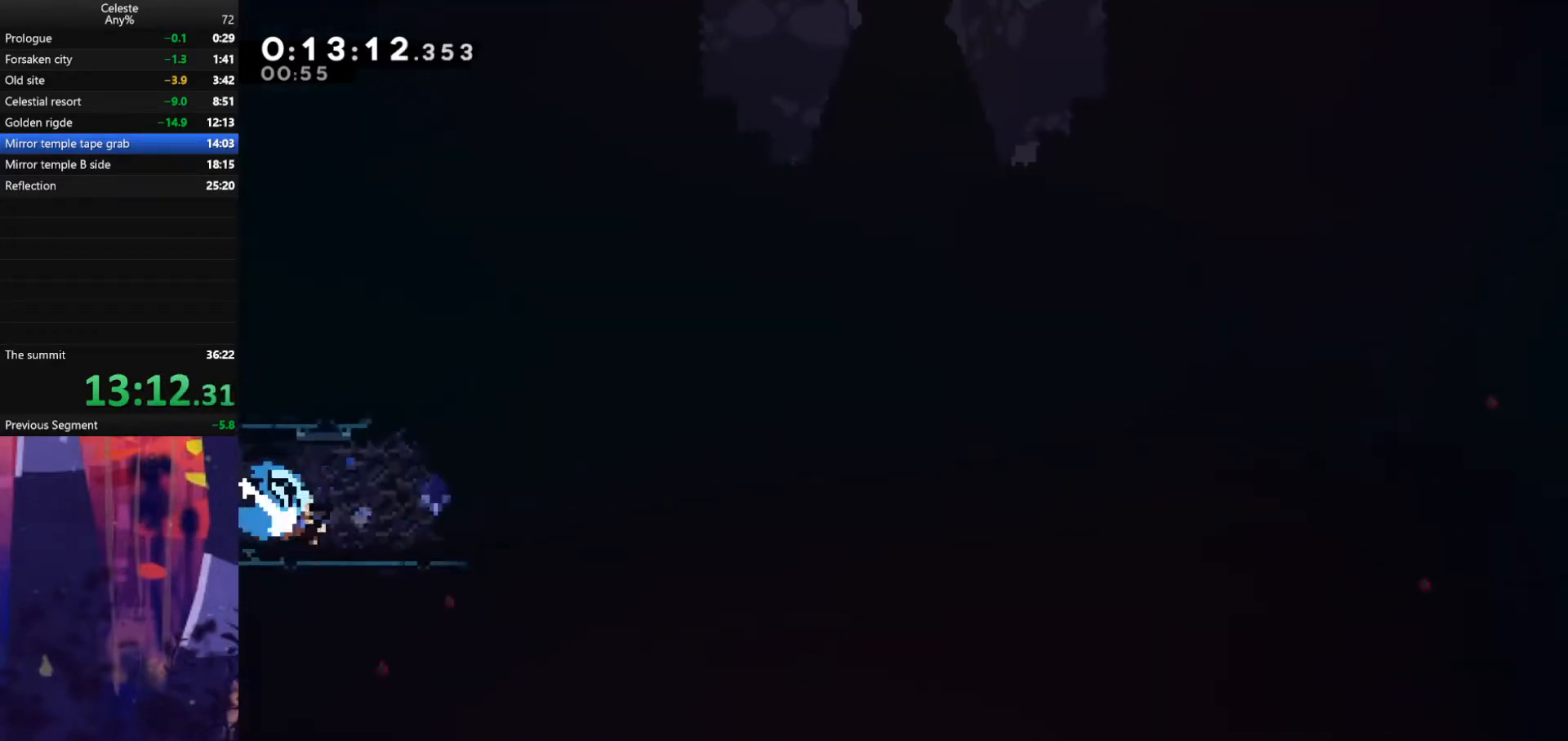
{"keys": ["jump", "right"], "events": [[67, "dash", "up"], [67, "down", "up"], [133, "jump", "down"]]}
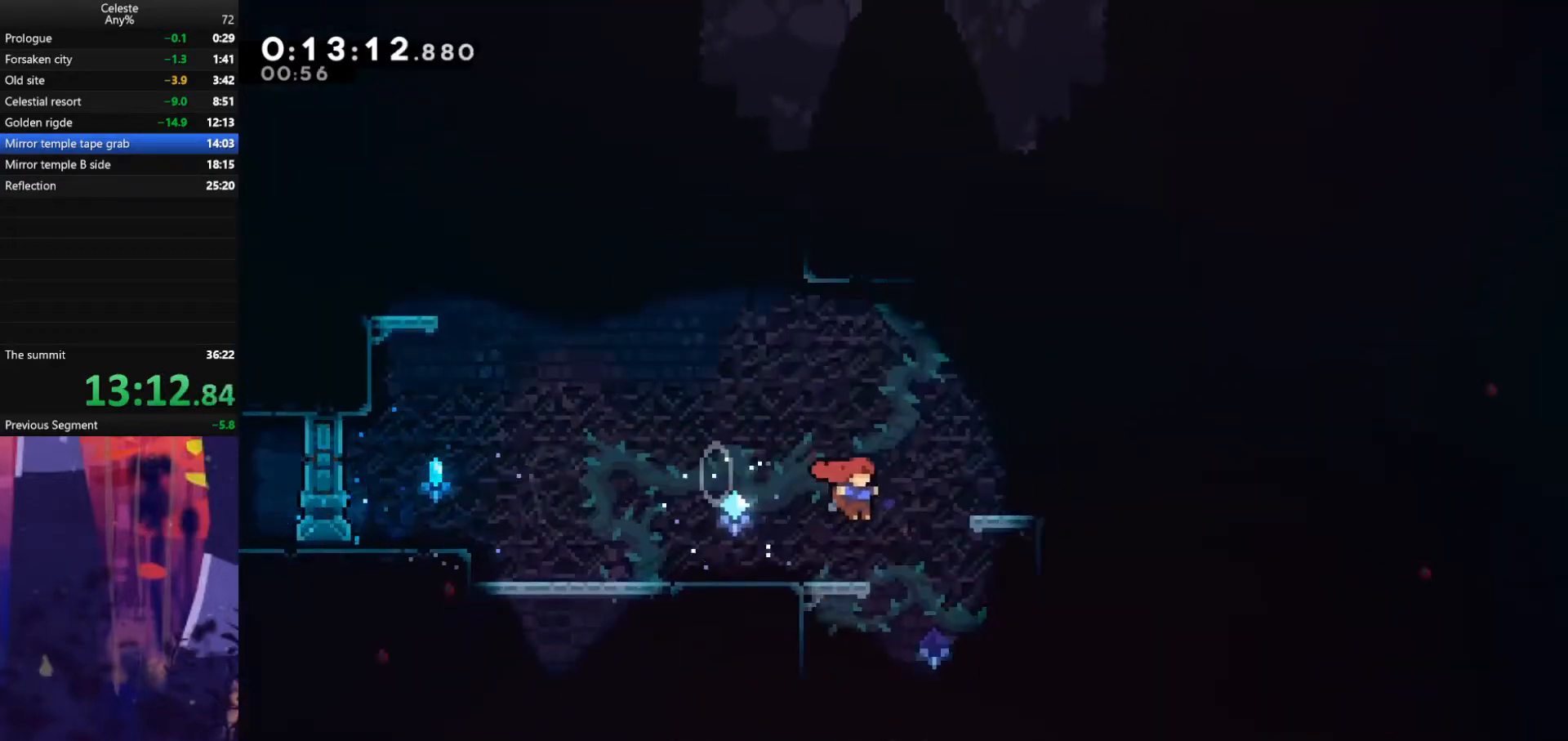
{"keys": ["down"], "events": [[133, "down", "down"], [167, "jump", "up"], [200, "dash", "down"], [200, "right", "up"], [467, "dash", "up"]]}
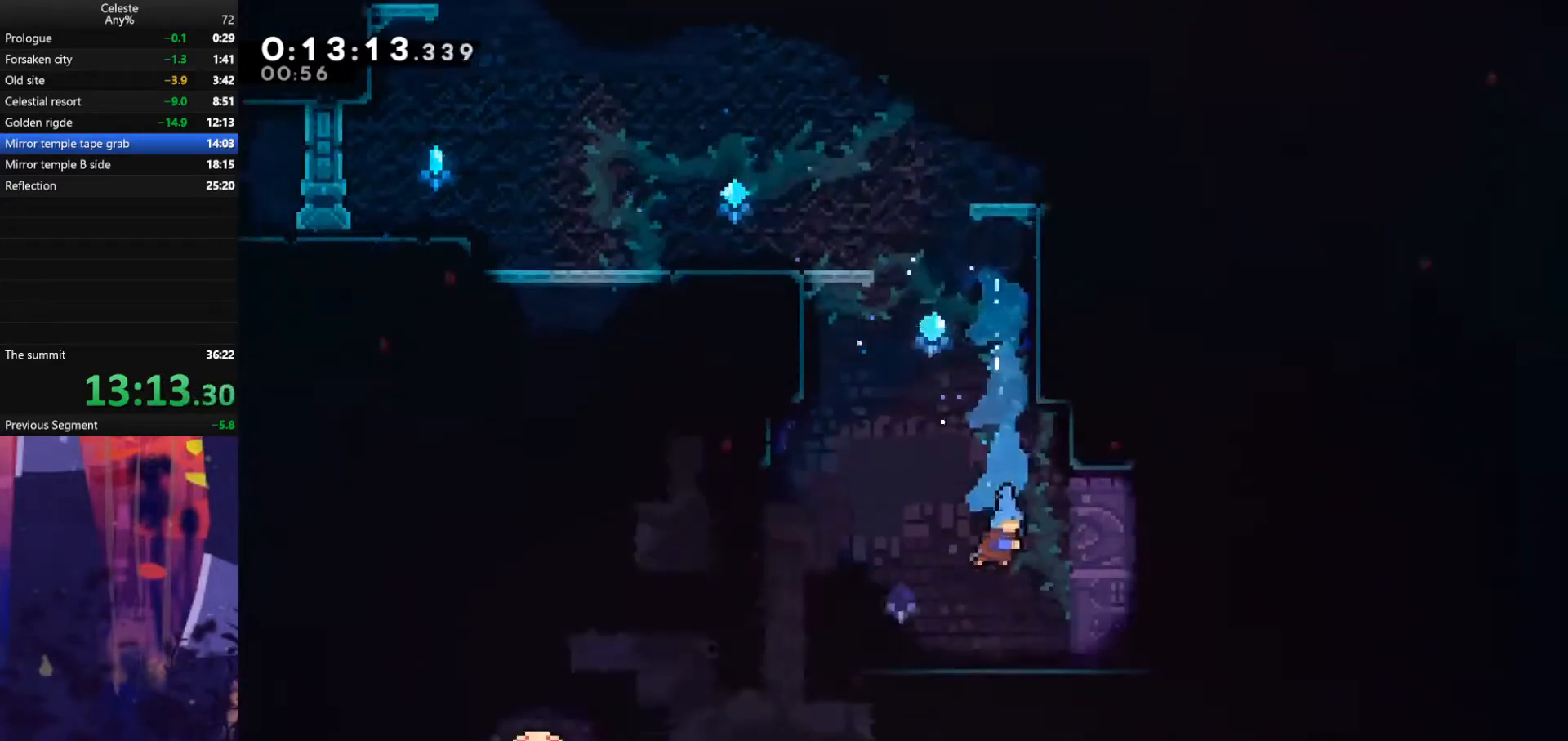
{"keys": ["down", "jump", "left"], "events": [[200, "left", "down"], [233, "dash", "down"], [433, "dash", "up"], [433, "jump", "down"]]}
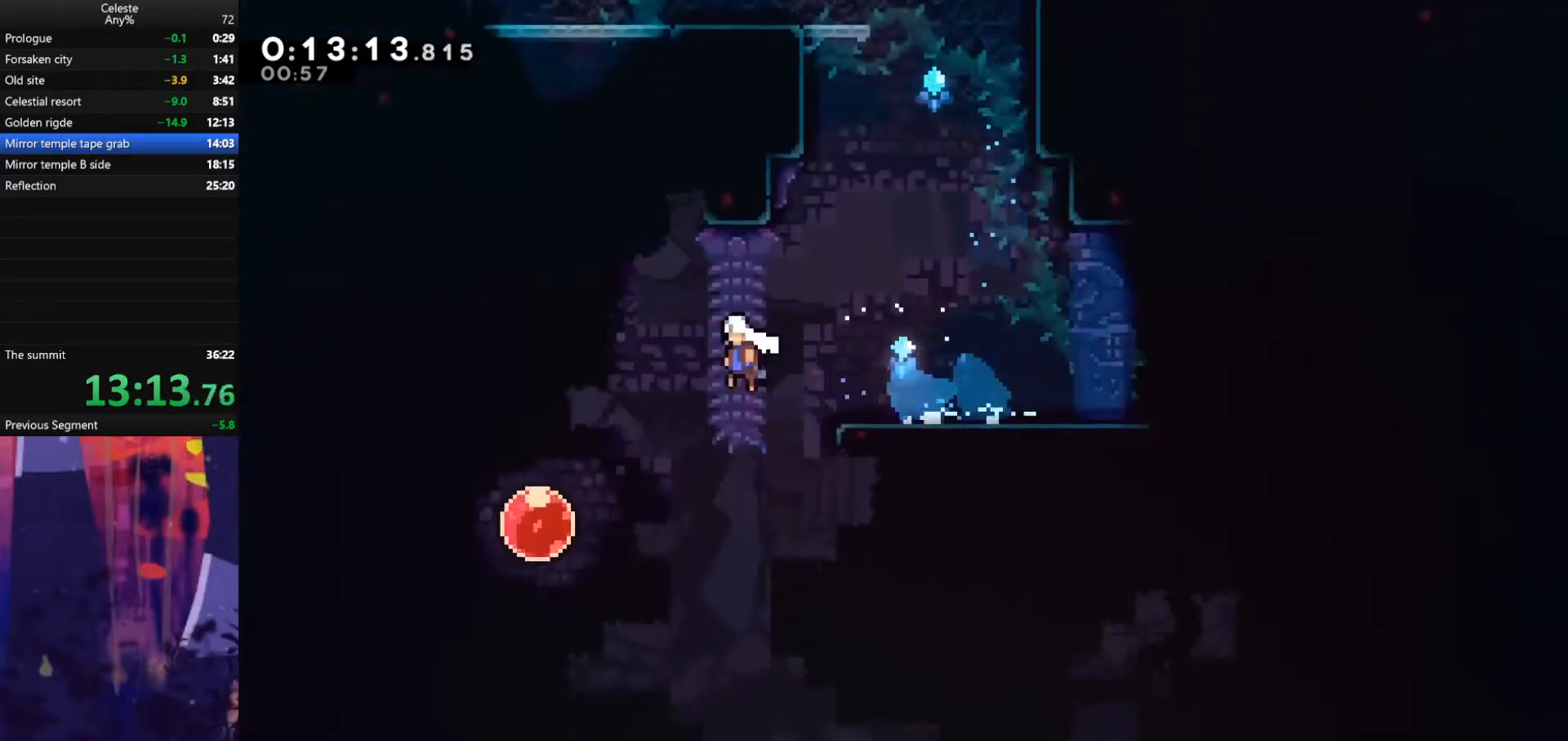
{"keys": ["right"], "events": [[33, "dash", "down"], [67, "jump", "up"], [267, "dash", "up"], [300, "left", "up"], [300, "right", "down"], [333, "down", "up"], [367, "dash", "down"], [500, "dash", "up"]]}
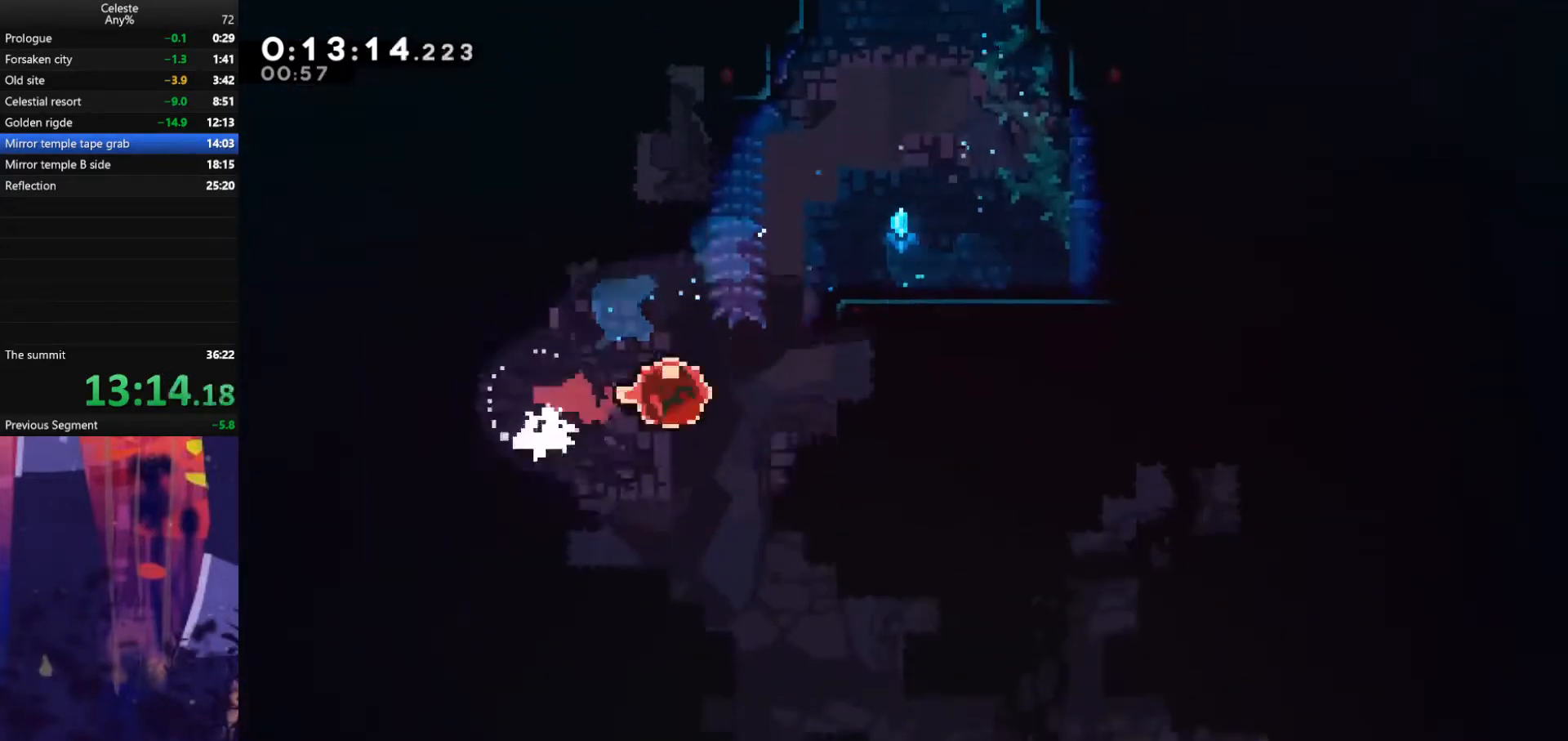
{"keys": ["right"], "events": []}
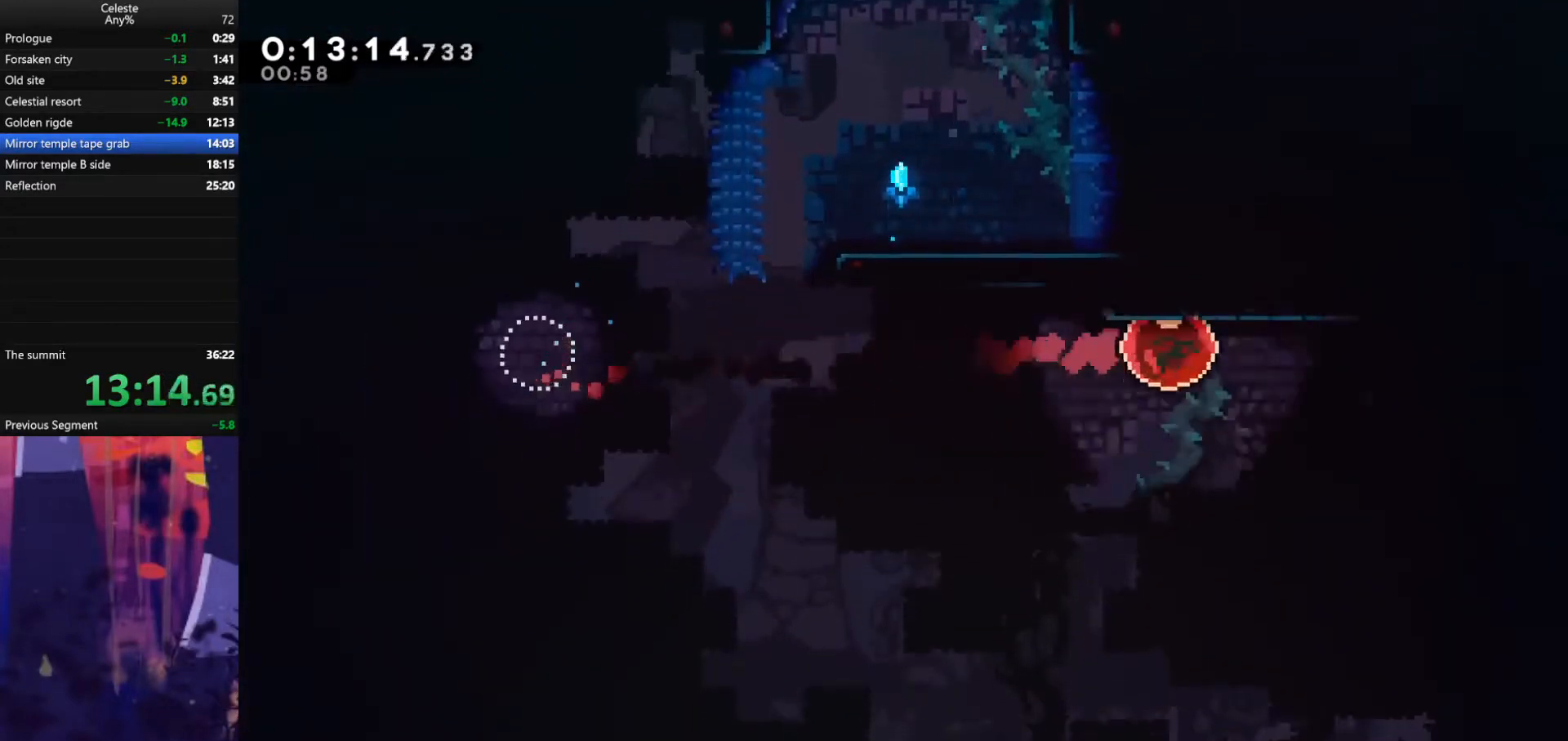
{"keys": ["right"], "events": [[333, "dash", "down"], [500, "dash", "up"]]}
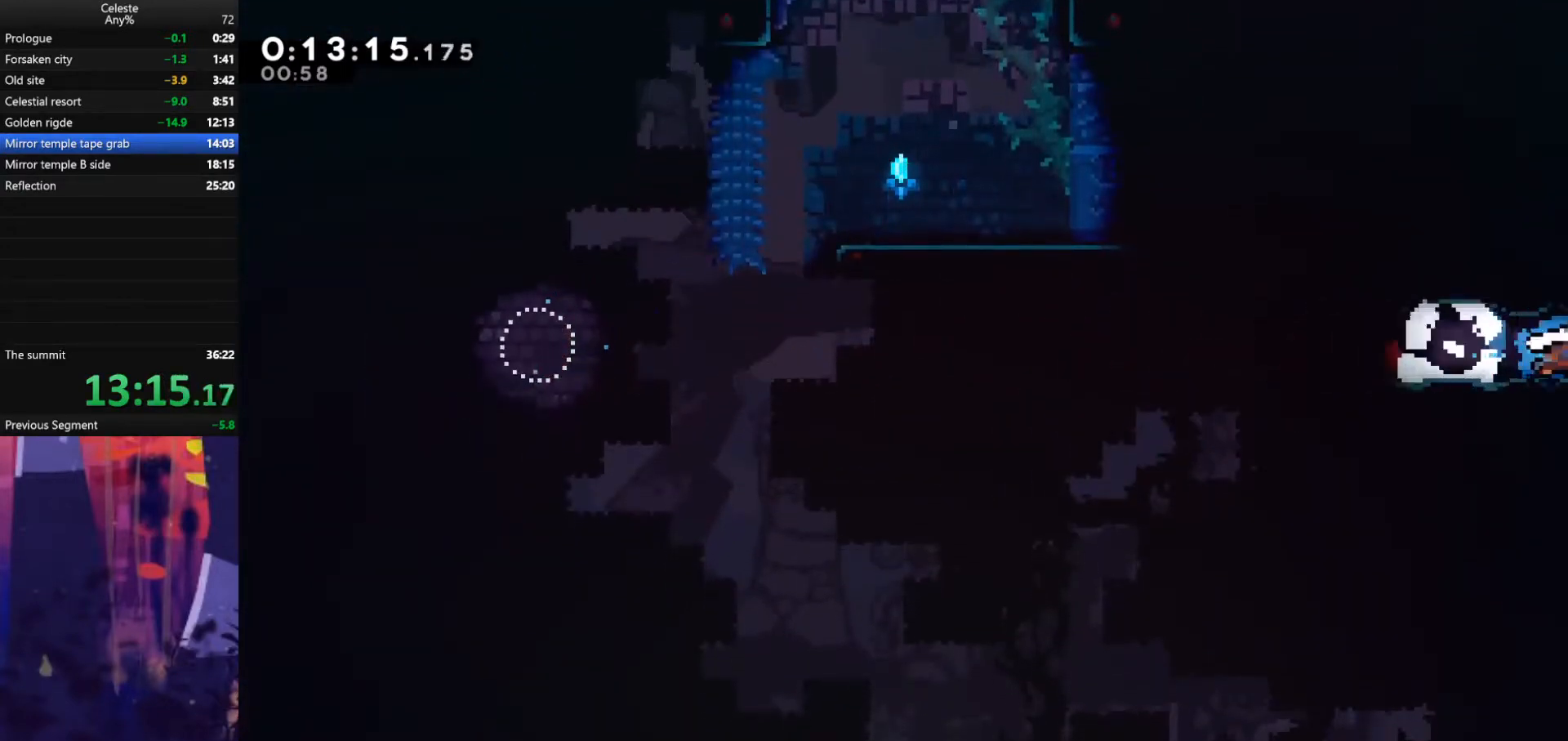
{"keys": ["right"], "events": []}
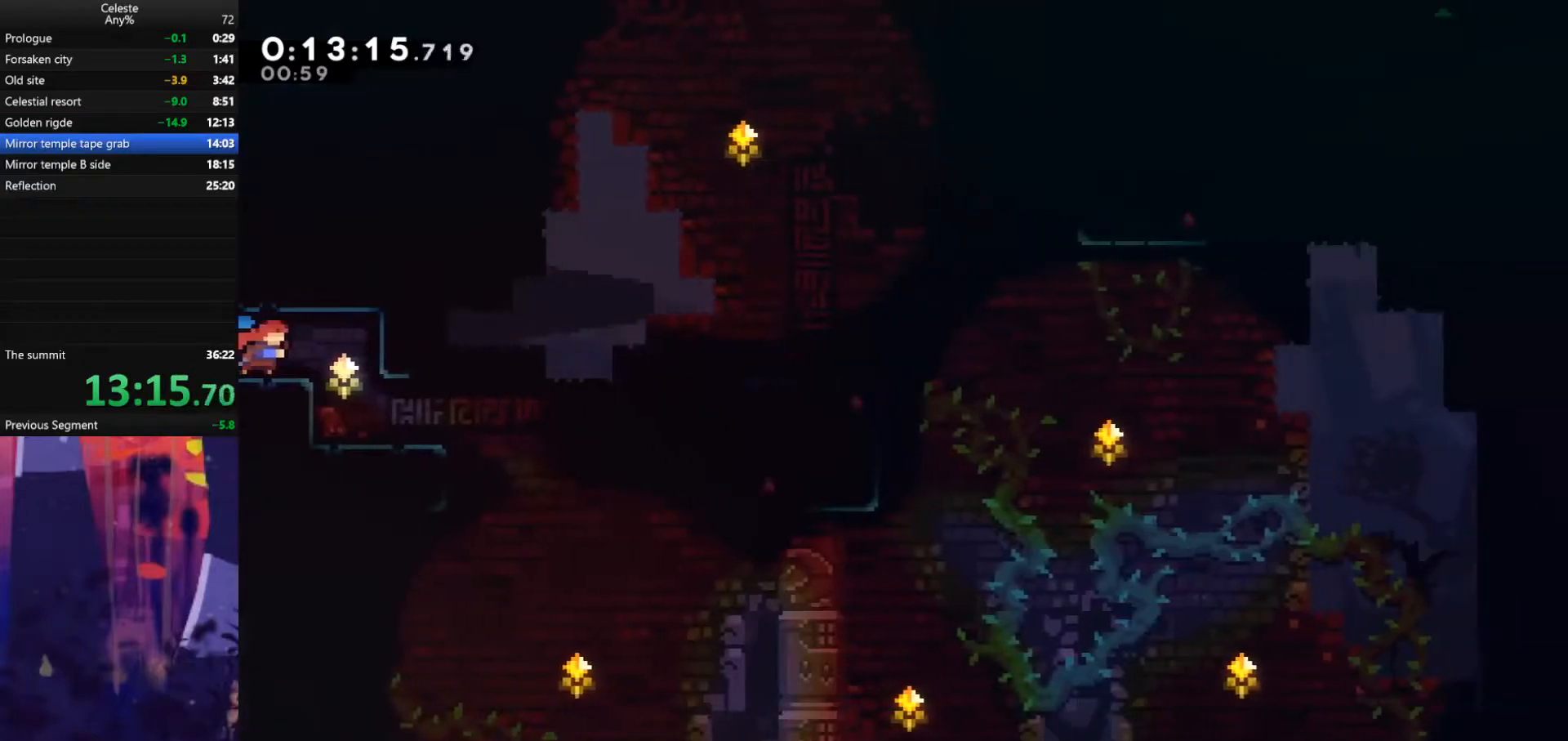
{"keys": ["left"], "events": [[267, "right", "up"], [367, "left", "down"]]}
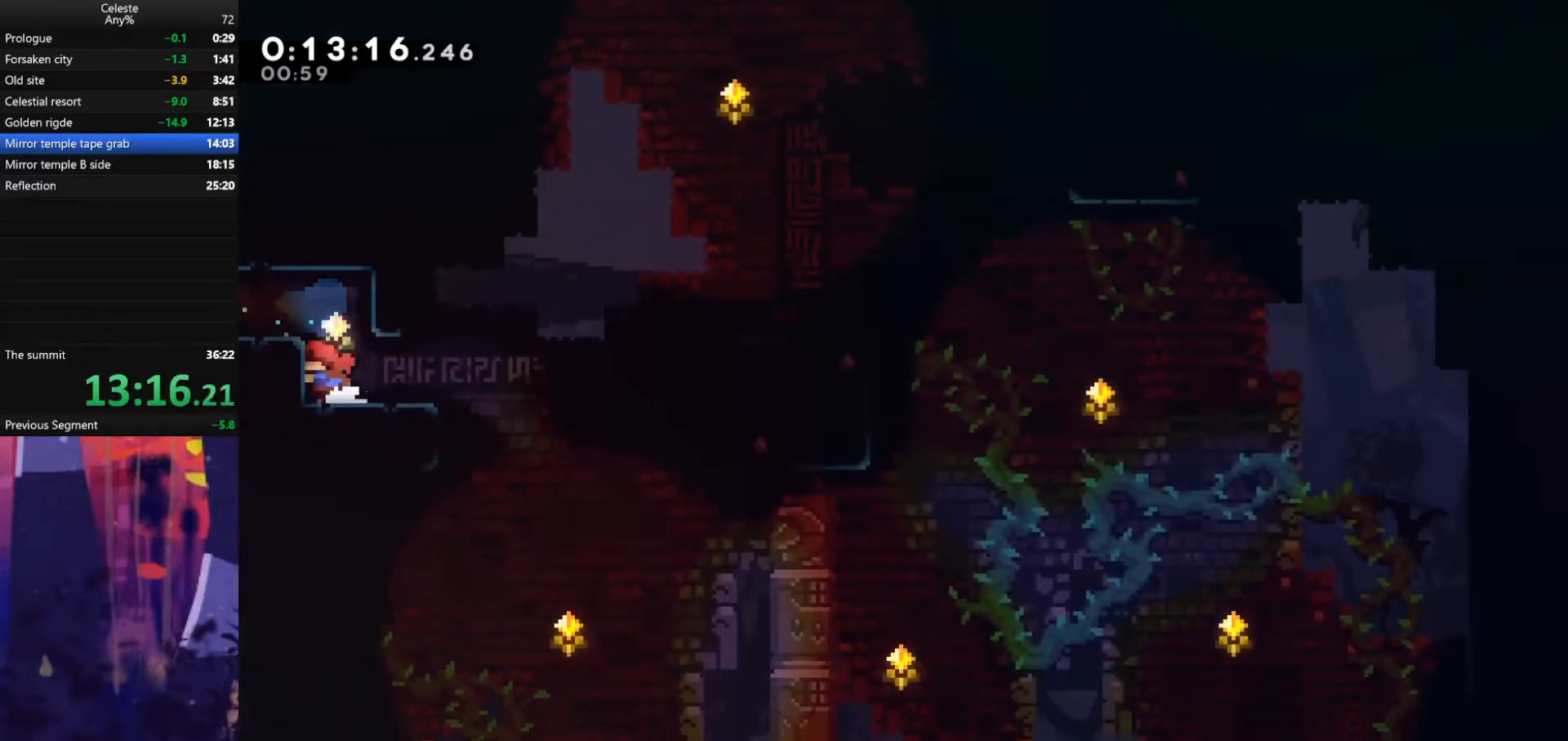
{"keys": ["jump", "right"], "events": [[100, "left", "up"], [100, "right", "down"], [133, "dash", "down"], [333, "dash", "up"], [333, "jump", "down"]]}
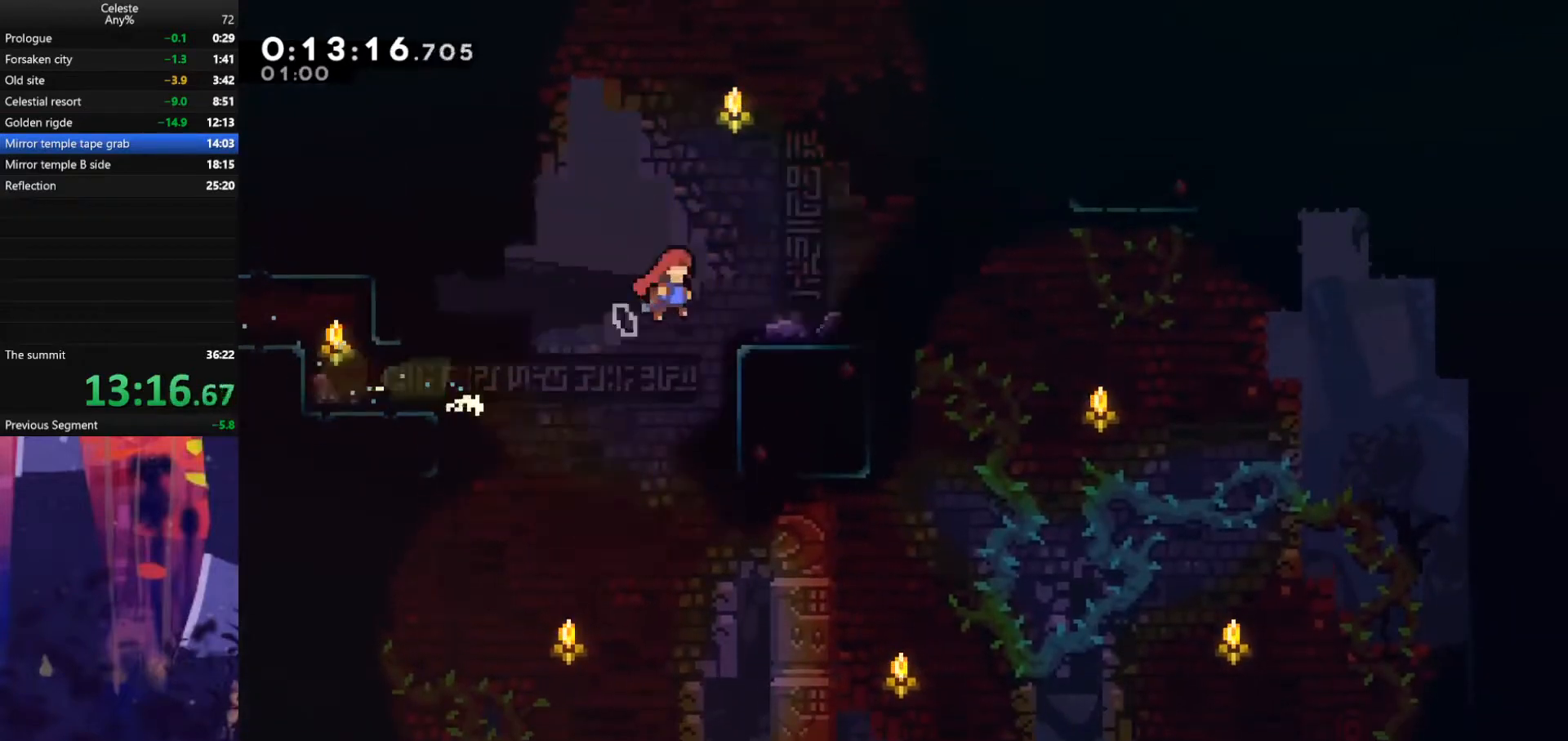
{"keys": ["dash", "left", "up"], "events": [[167, "up", "down"], [267, "jump", "up"], [267, "right", "up"], [333, "up", "up"], [367, "left", "down"], [400, "up", "down"], [500, "dash", "down"]]}
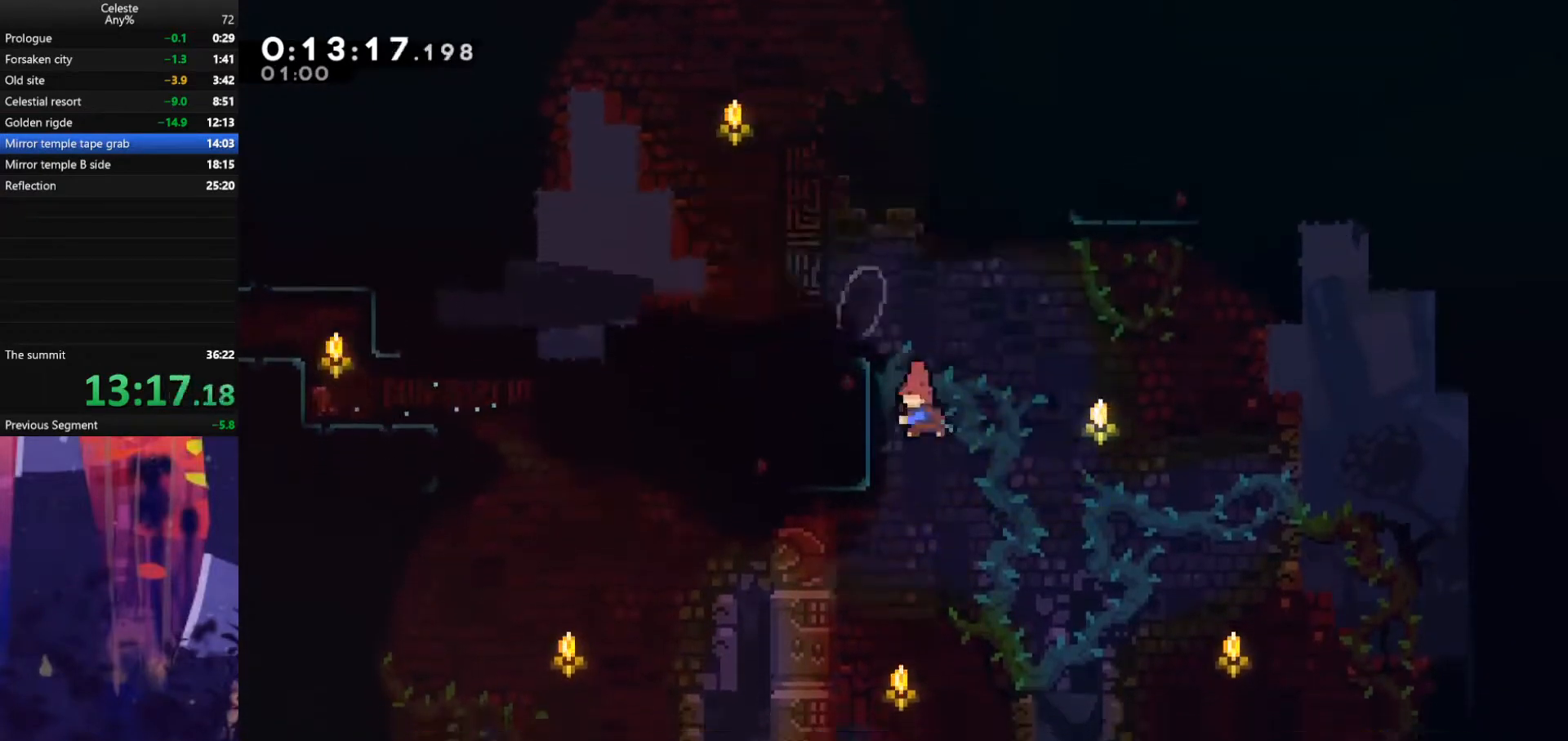
{"keys": ["right"], "events": [[167, "dash", "up"], [233, "left", "up"], [267, "up", "up"], [500, "right", "down"]]}
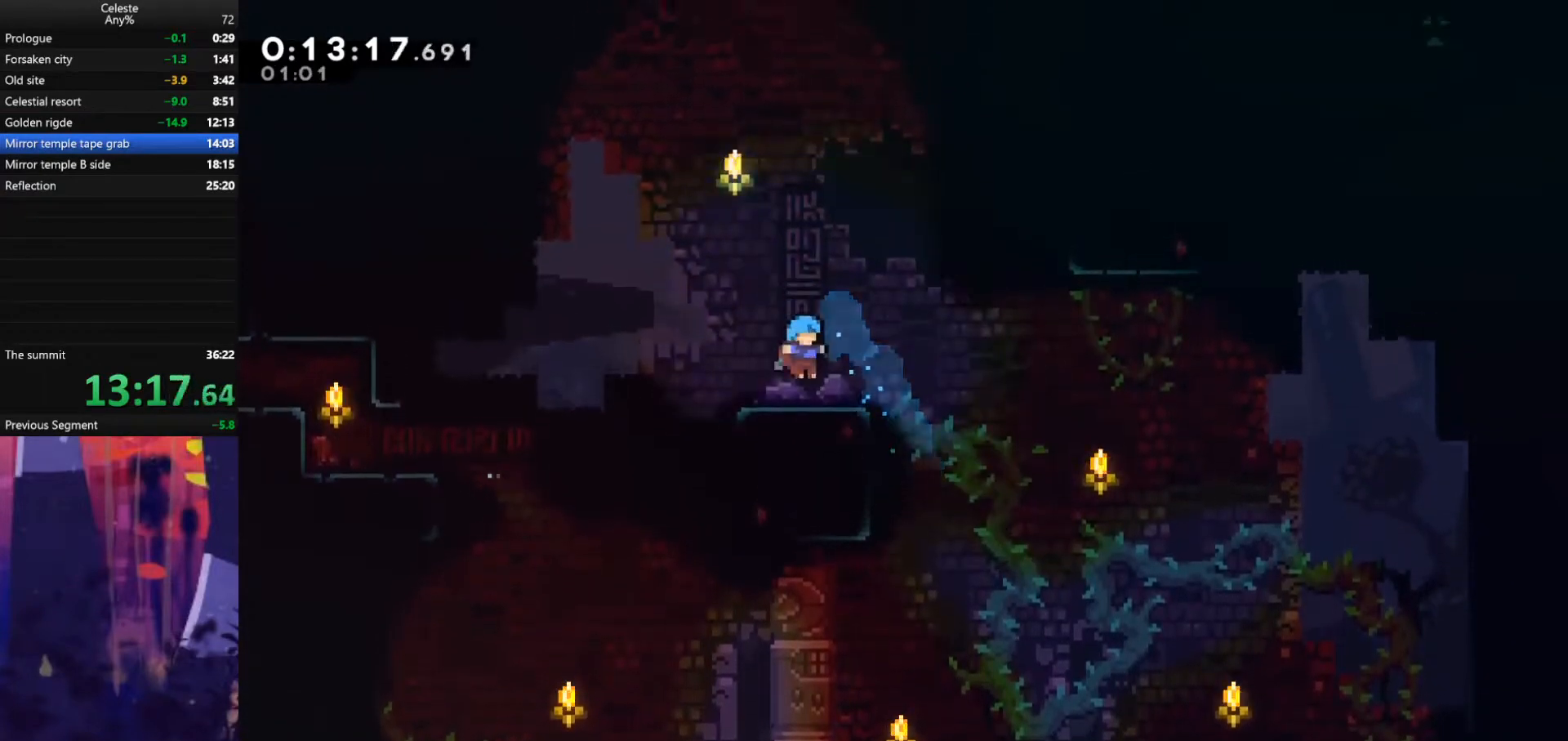
{"keys": ["grab", "jump", "right", "up"], "events": [[167, "jump", "down"], [300, "up", "down"], [333, "dash", "down"], [500, "dash", "up"], [500, "grab", "down"]]}
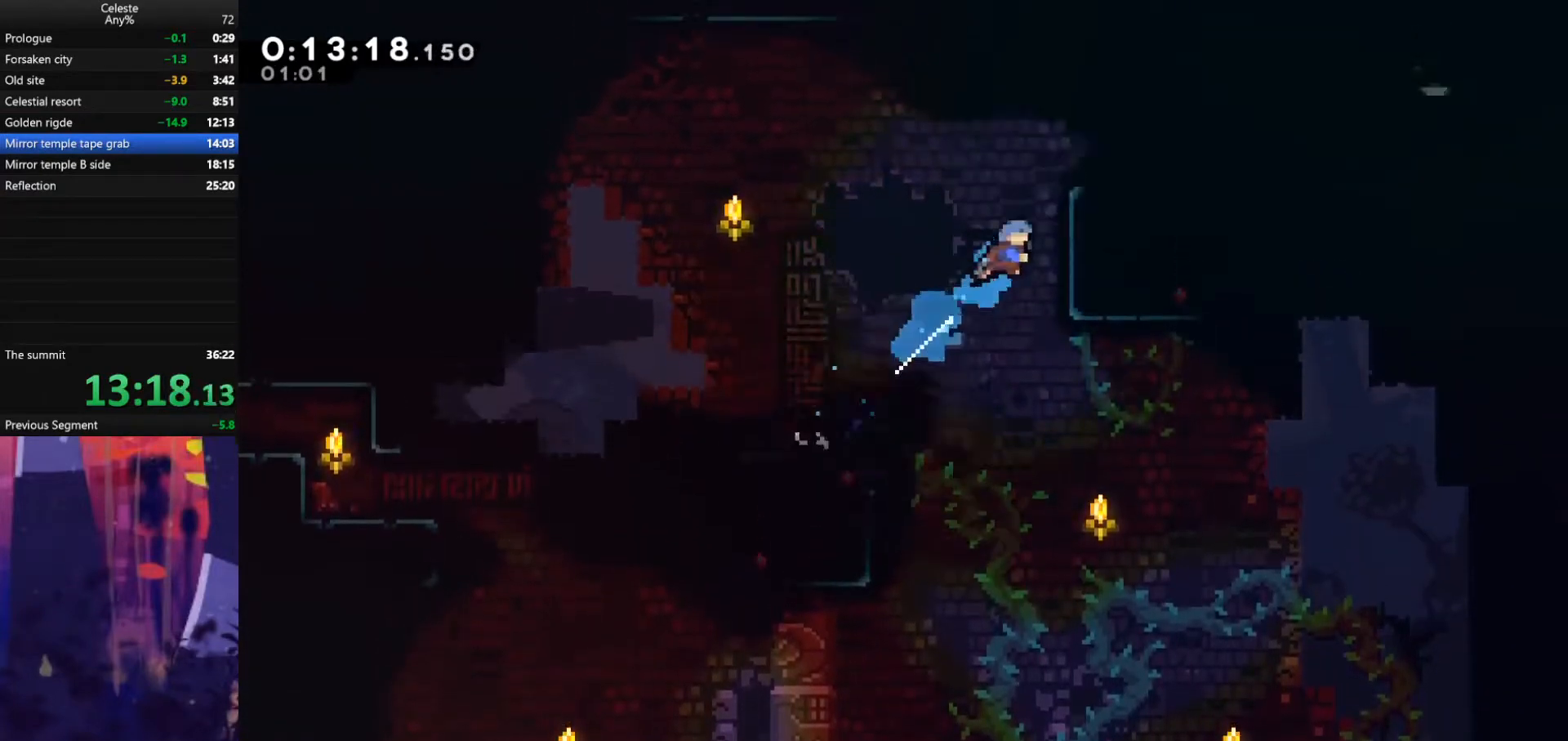
{"keys": [], "events": [[67, "jump", "up"], [200, "jump", "down"], [267, "jump", "up"], [300, "grab", "up"], [300, "up", "up"], [367, "right", "up"]]}
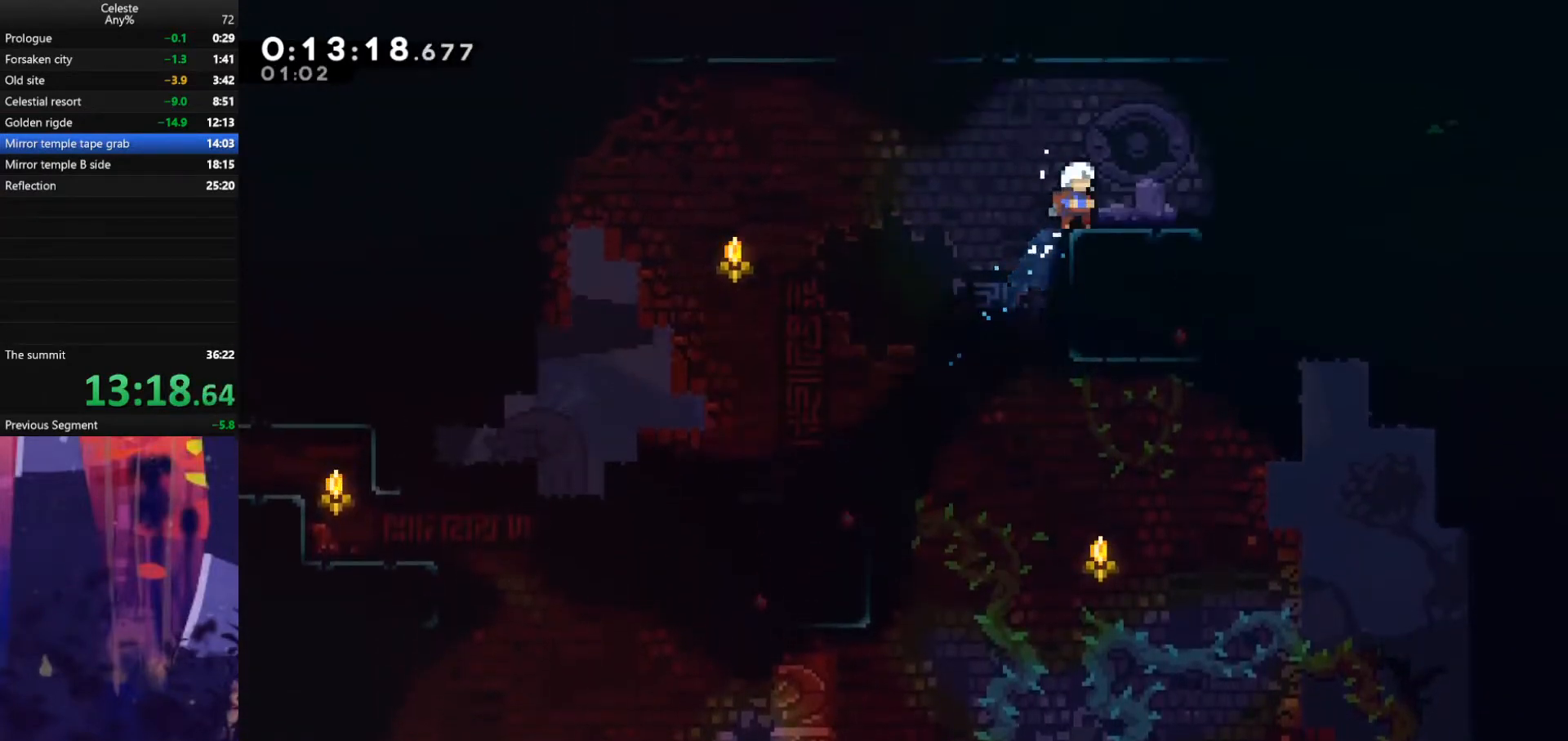
{"keys": ["dash", "up"], "events": [[67, "dash", "down"], [67, "down", "down"], [67, "right", "down"], [267, "down", "up"], [267, "jump", "down"], [300, "dash", "up"], [467, "dash", "down"], [467, "jump", "up"], [467, "up", "down"], [500, "right", "up"]]}
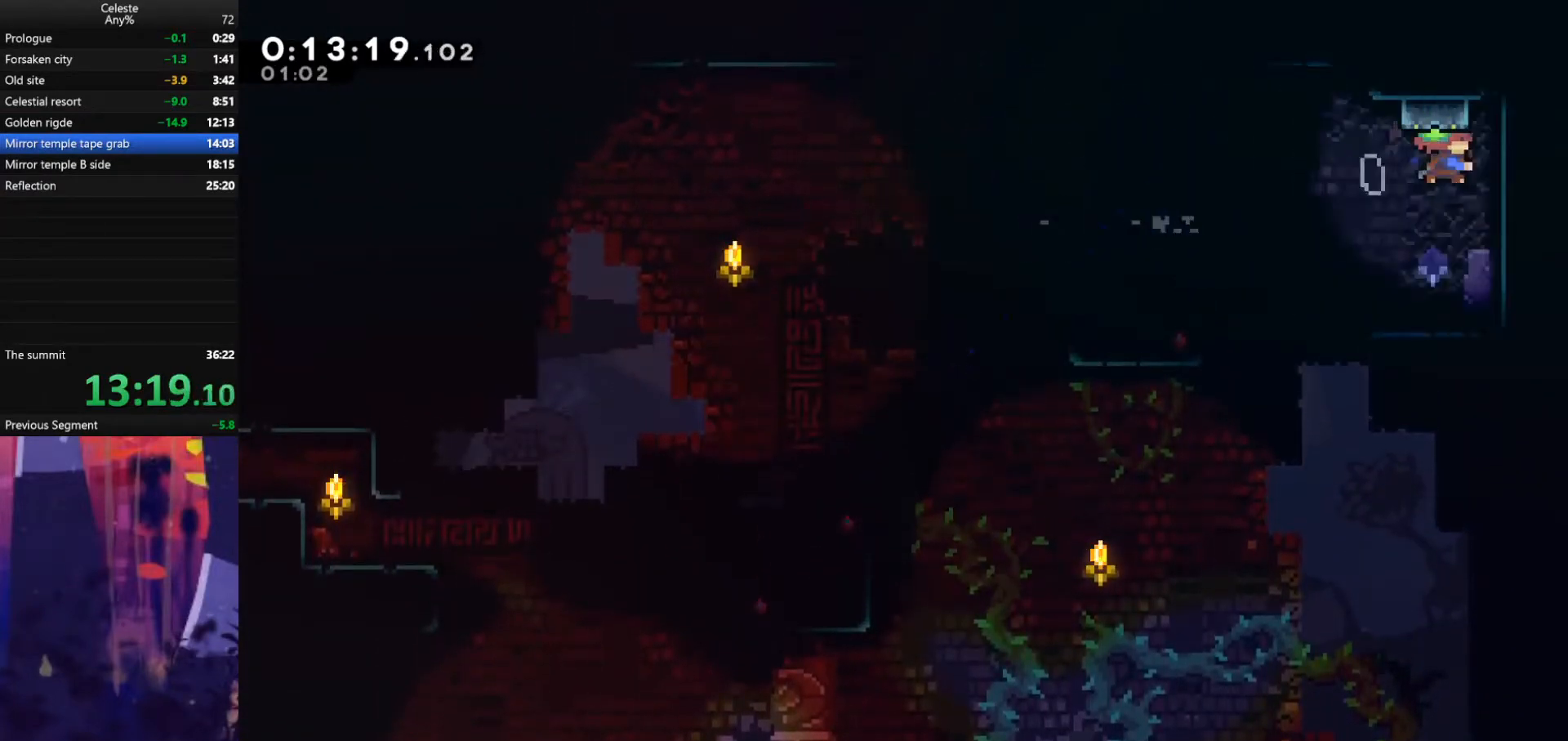
{"keys": ["down", "left"], "events": [[133, "left", "down"], [167, "dash", "up"], [167, "up", "up"], [233, "down", "down"]]}
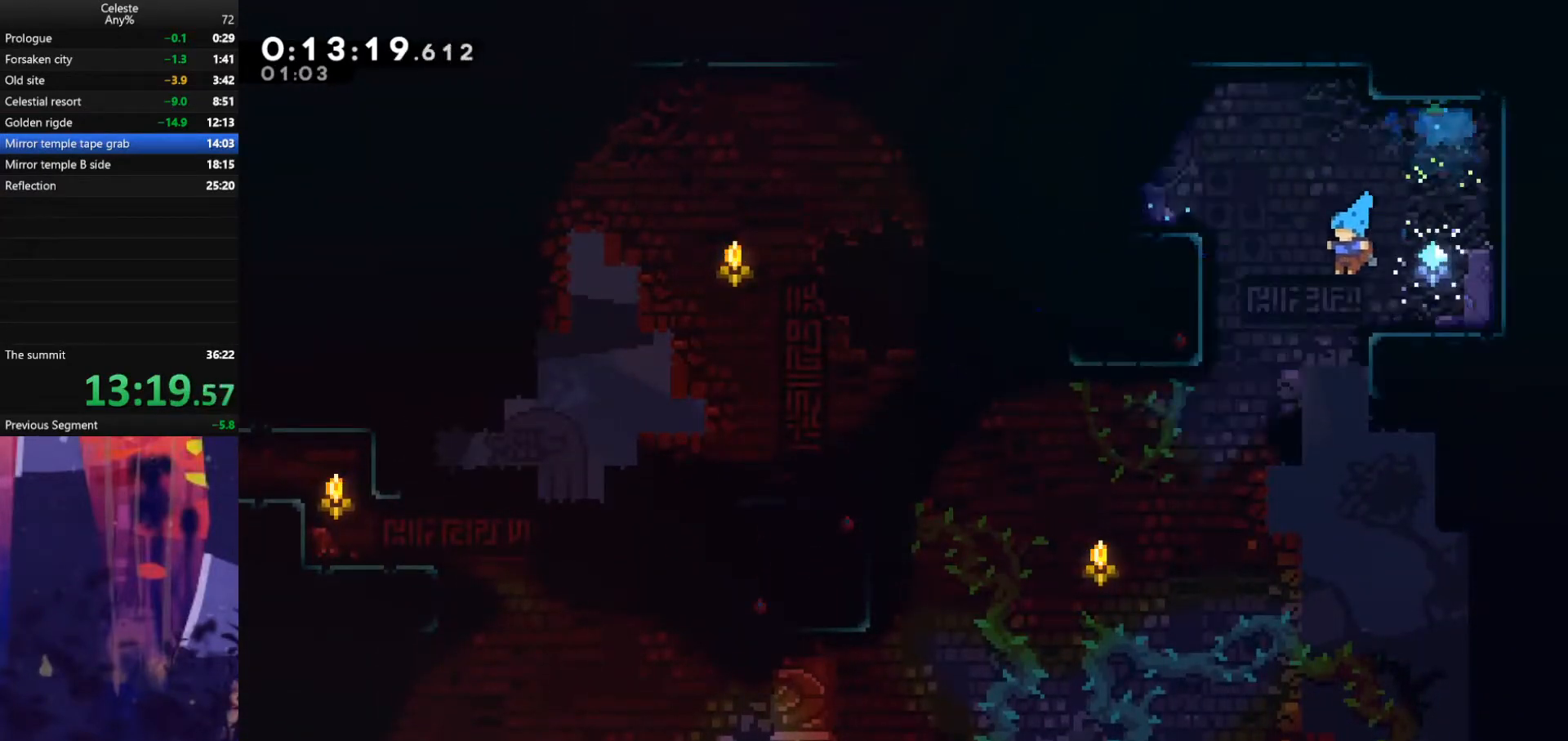
{"keys": ["down", "right"], "events": [[133, "left", "up"], [133, "right", "down"]]}
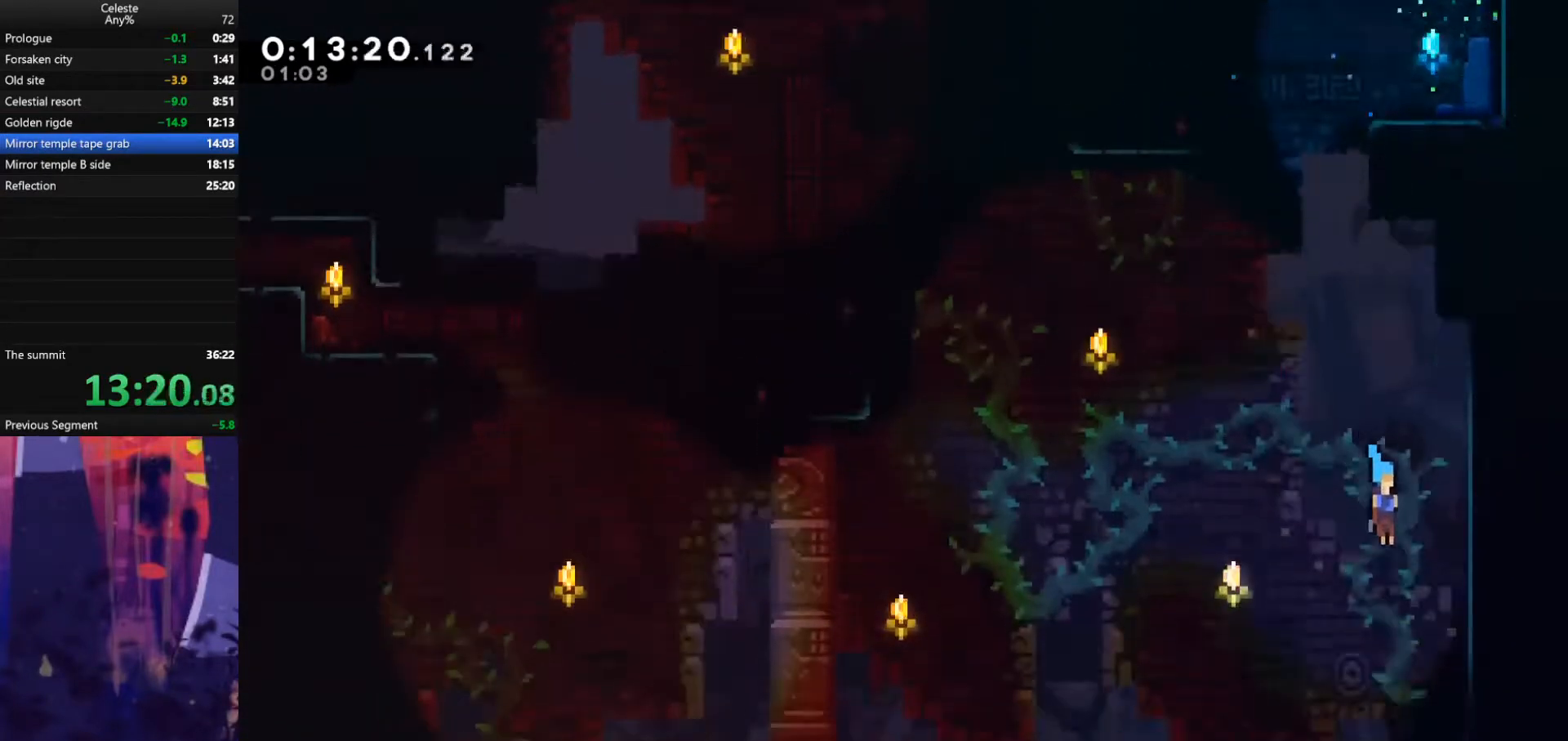
{"keys": ["down"], "events": [[167, "right", "up"]]}
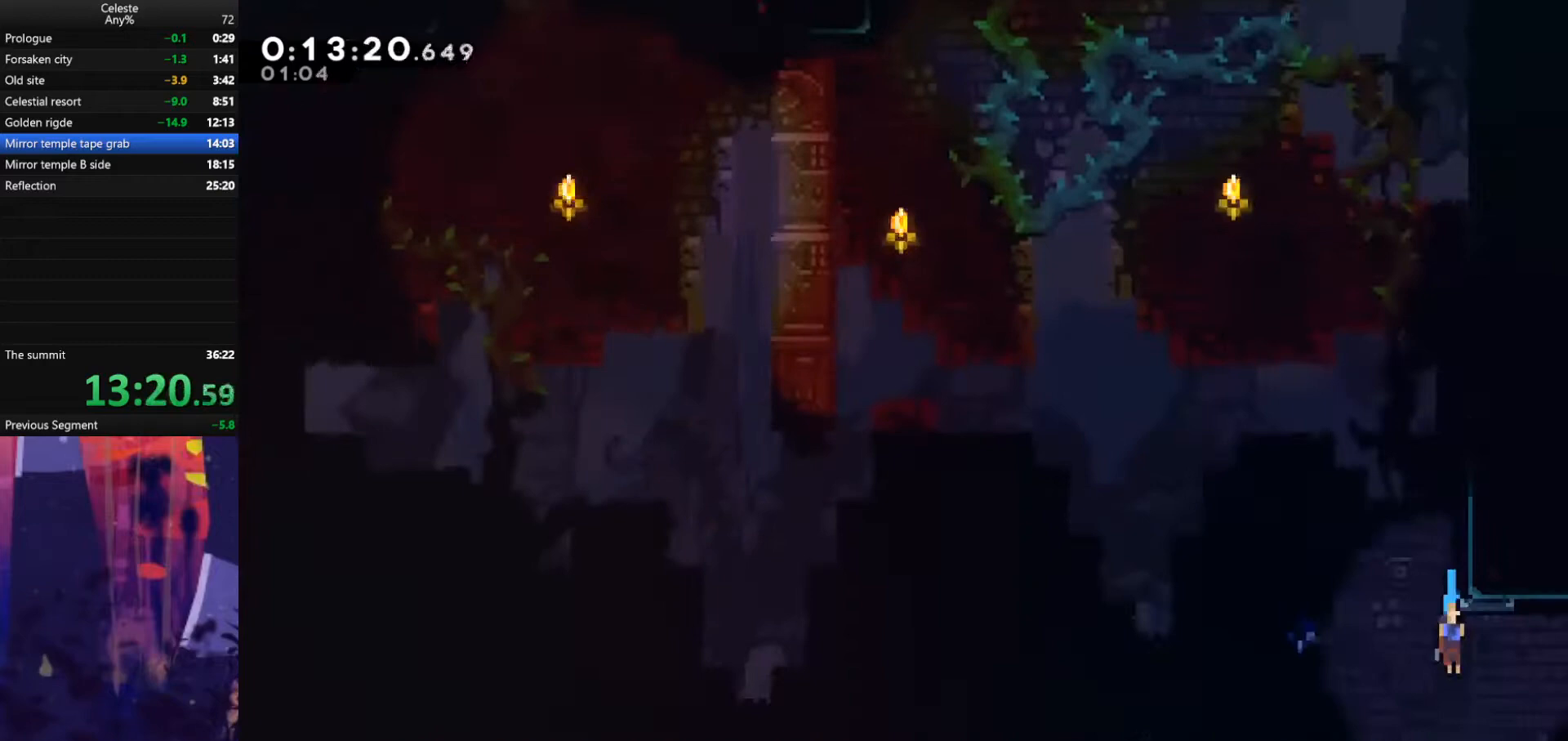
{"keys": ["jump", "right"], "events": [[133, "down", "up"], [200, "dash", "down"], [200, "down", "down"], [200, "right", "down"], [300, "dash", "up"], [300, "down", "up"], [300, "jump", "down"]]}
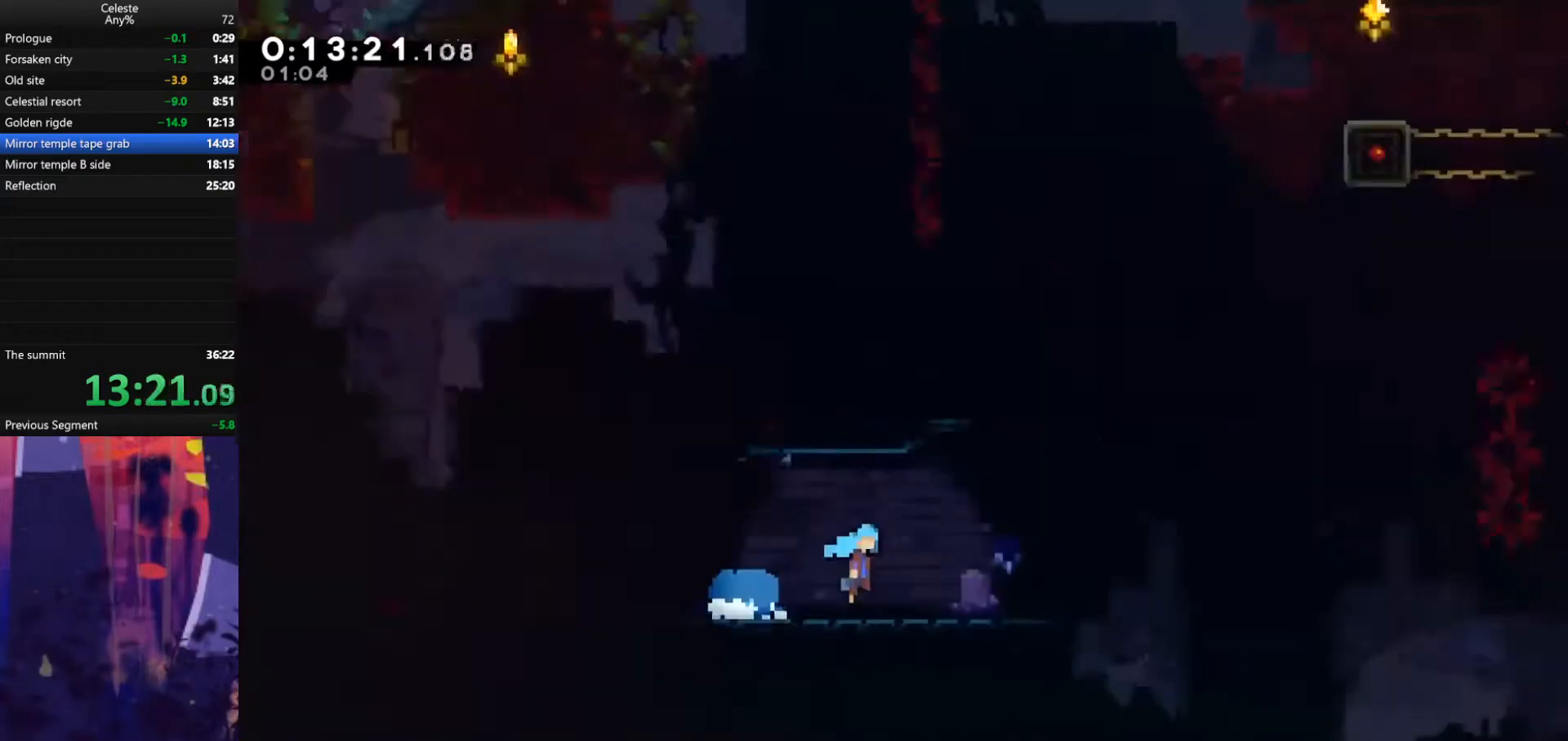
{"keys": ["jump", "right"], "events": []}
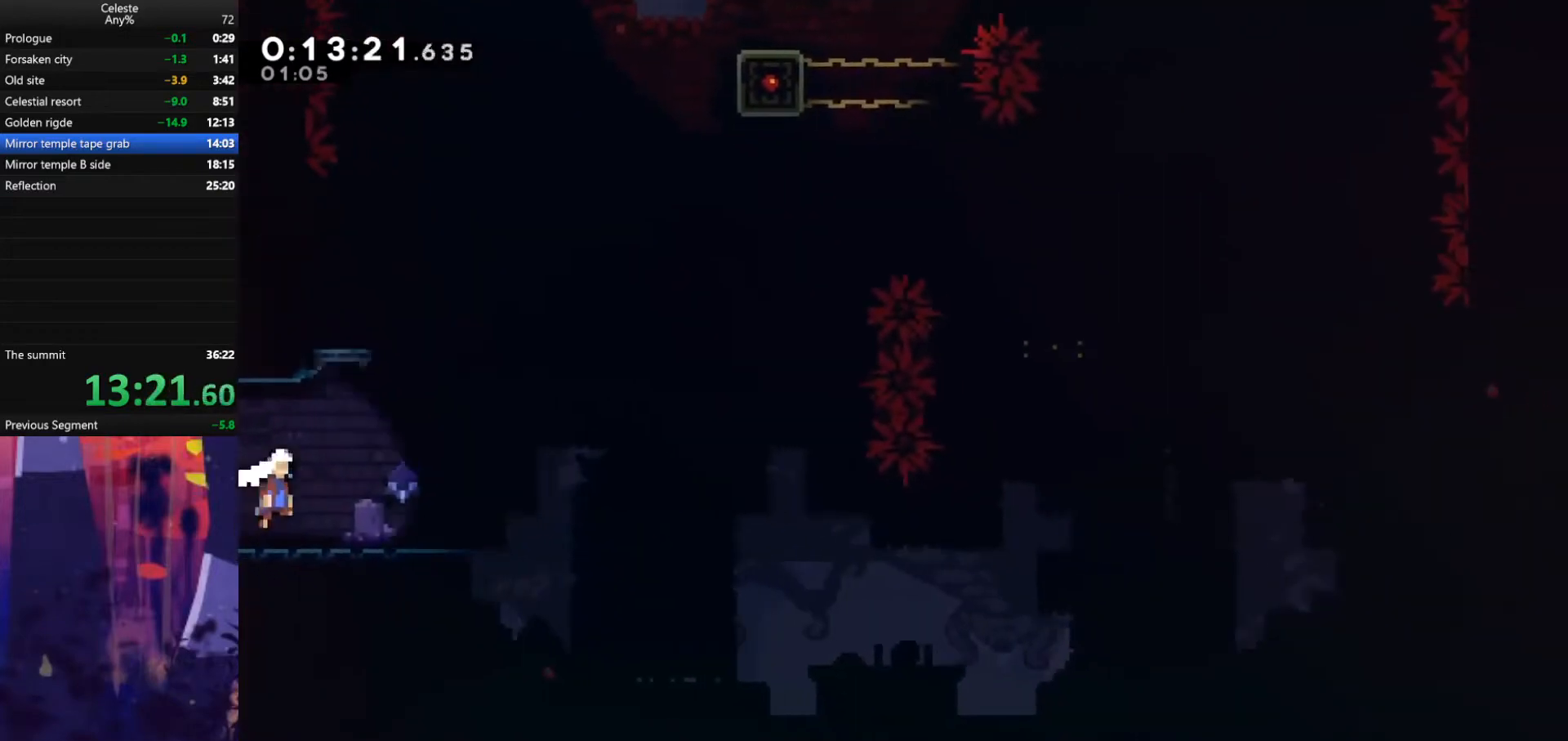
{"keys": ["dash", "grab", "right", "up"], "events": [[200, "jump", "up"], [200, "up", "down"], [233, "right", "up"], [267, "dash", "down"], [500, "grab", "down"], [500, "right", "down"]]}